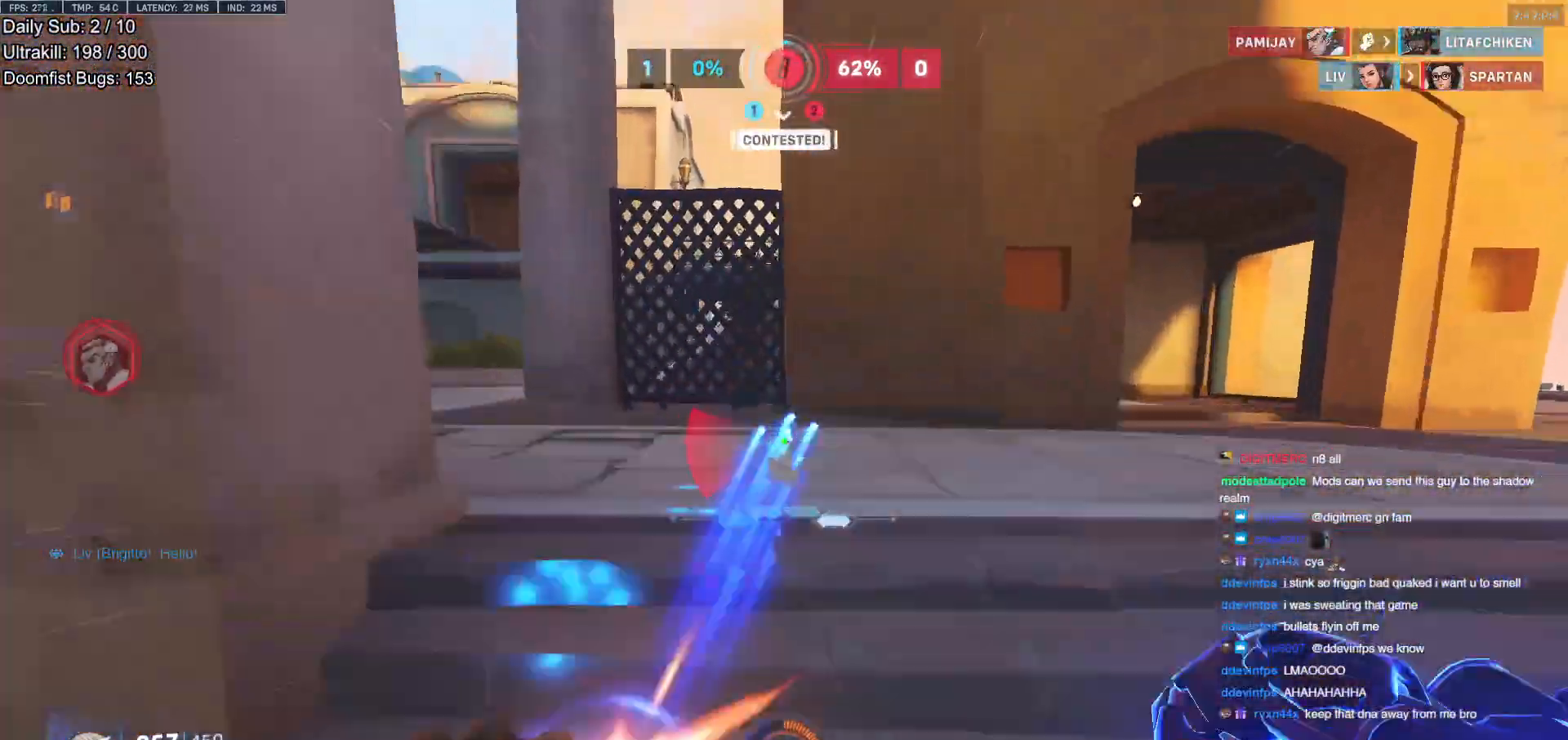
Gameplay with keyboard and mouse; each line is a JSON object with the keys and mouse buttons held at the frame after it. "events" lists presses ("down") and releases ("up") of "a", "ctrl", "d", "e", "f", "melee", "q", "r", "s", "shift", "space", "w", "mouse_left" and "mouse_right" between this image and that frame as [ms after this image, input, new state], when the widget could be followed in between. "mouse_left", "mouse_right" = the "left", "right" buttons of the "mouse" list. No other keys are recorded. Mouse movement is not recorded. Key names are as the overlay labels them; some are game actions (e.g. jump) rather than physical keys.
{"keys": ["d"], "mouse": [], "events": [[17, "mouse_left", "up"], [67, "e", "up"], [67, "w", "up"], [117, "a", "down"], [167, "s", "down"], [350, "a", "up"], [350, "d", "down"], [350, "s", "up"]]}
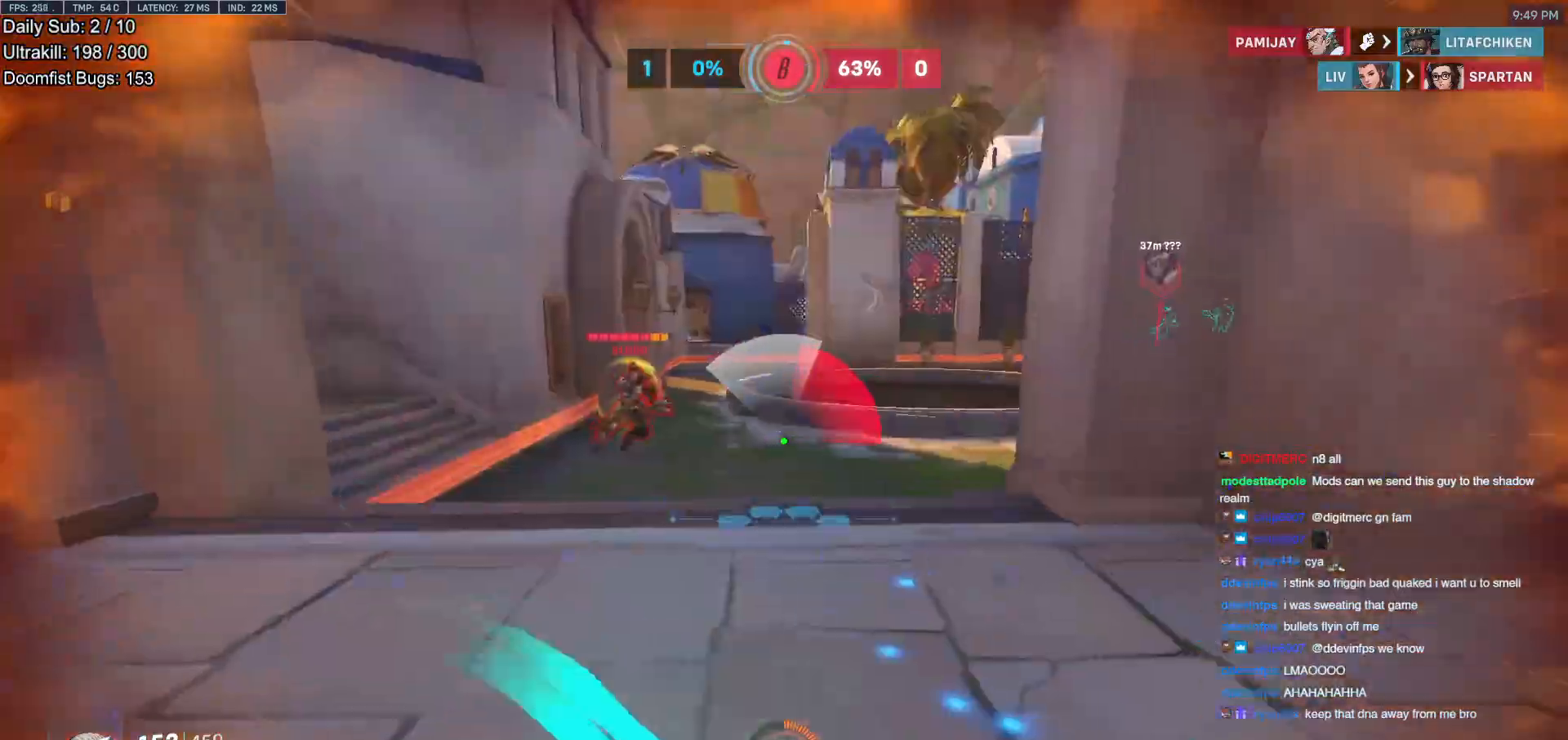
{"keys": ["d", "s"], "mouse": [], "events": [[216, "space", "down"], [266, "mouse_left", "down"], [367, "space", "up"], [417, "mouse_left", "up"], [417, "s", "down"]]}
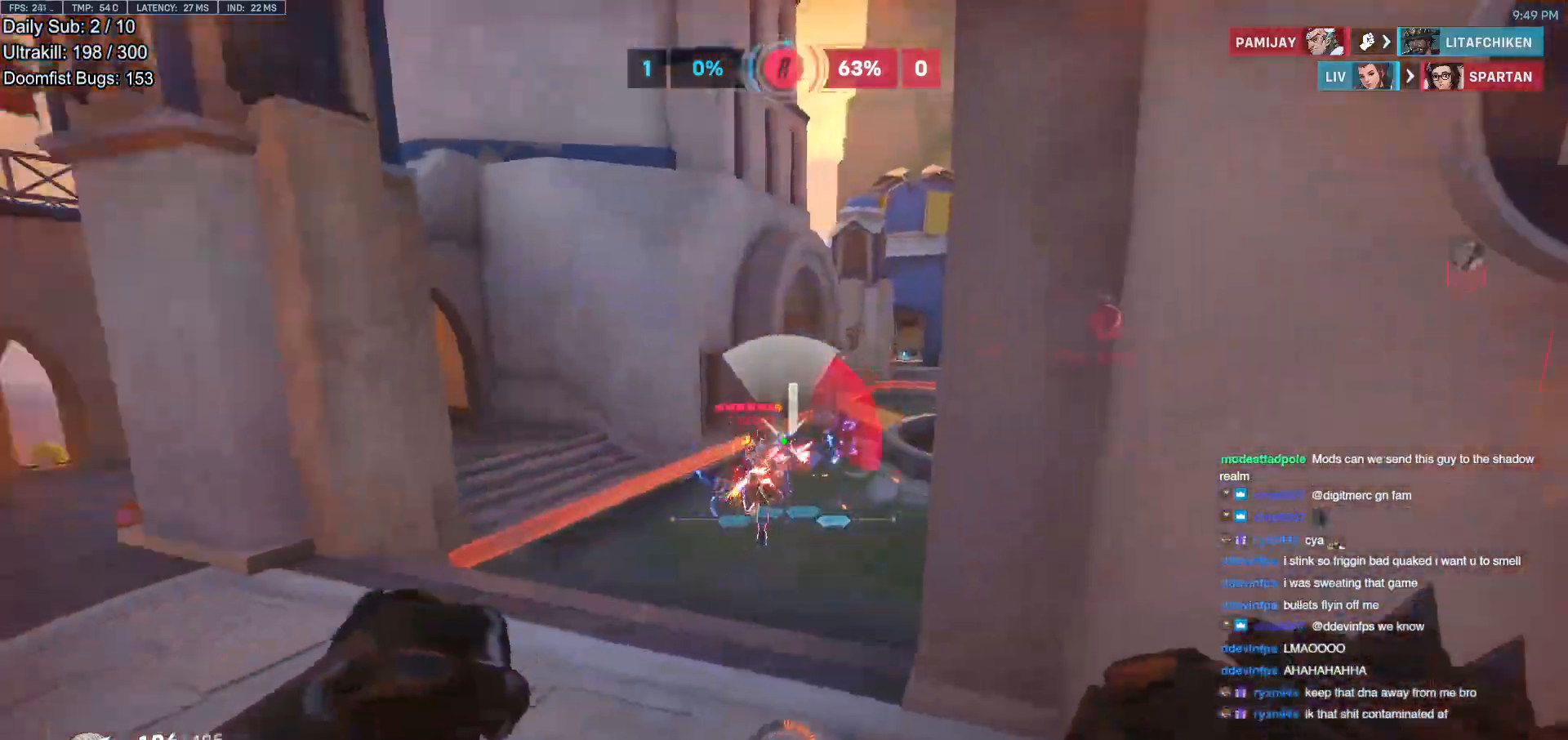
{"keys": ["s"], "mouse": [], "events": [[100, "mouse_left", "down"], [184, "mouse_left", "up"], [184, "shift", "down"], [284, "shift", "up"], [384, "d", "up"]]}
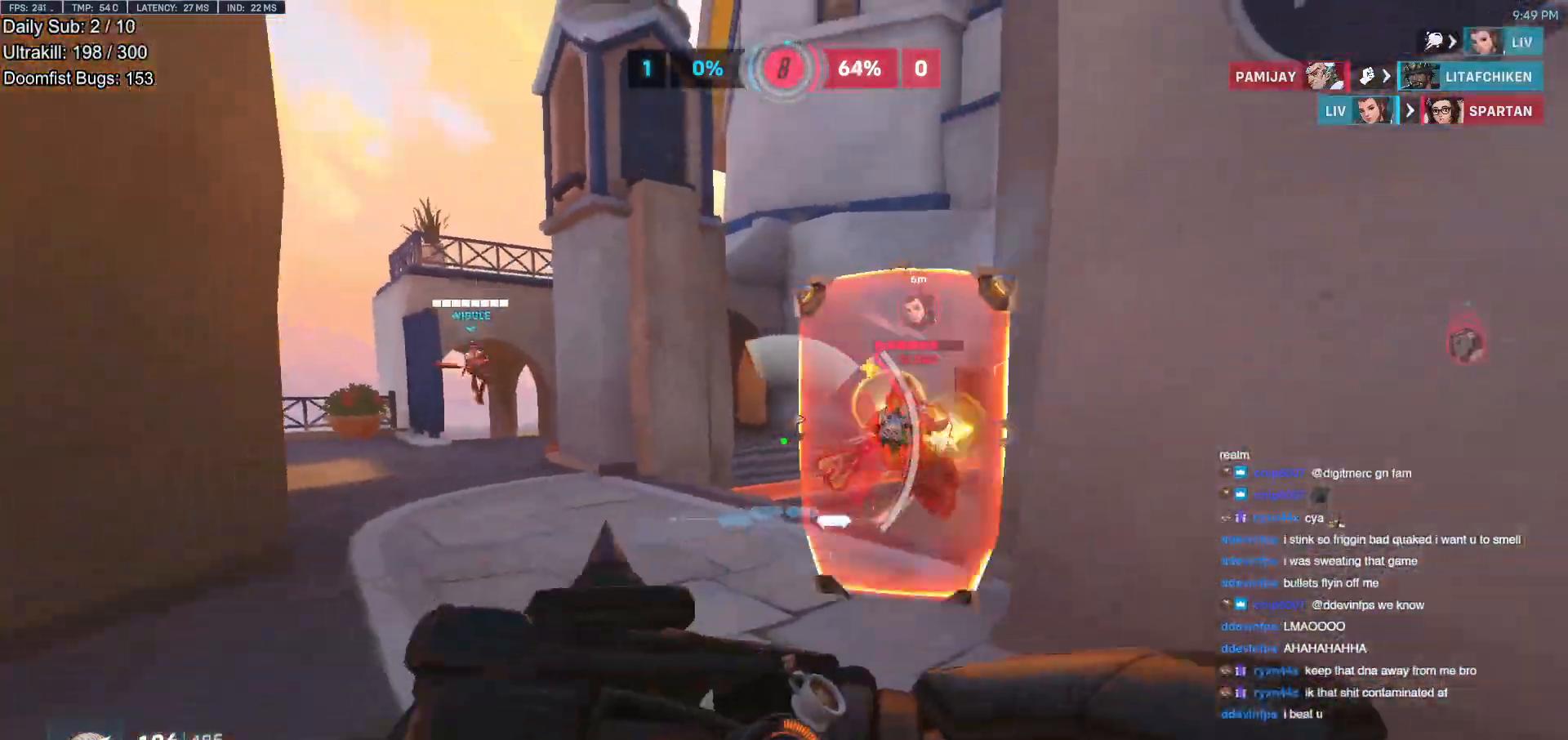
{"keys": ["s"], "mouse": [], "events": []}
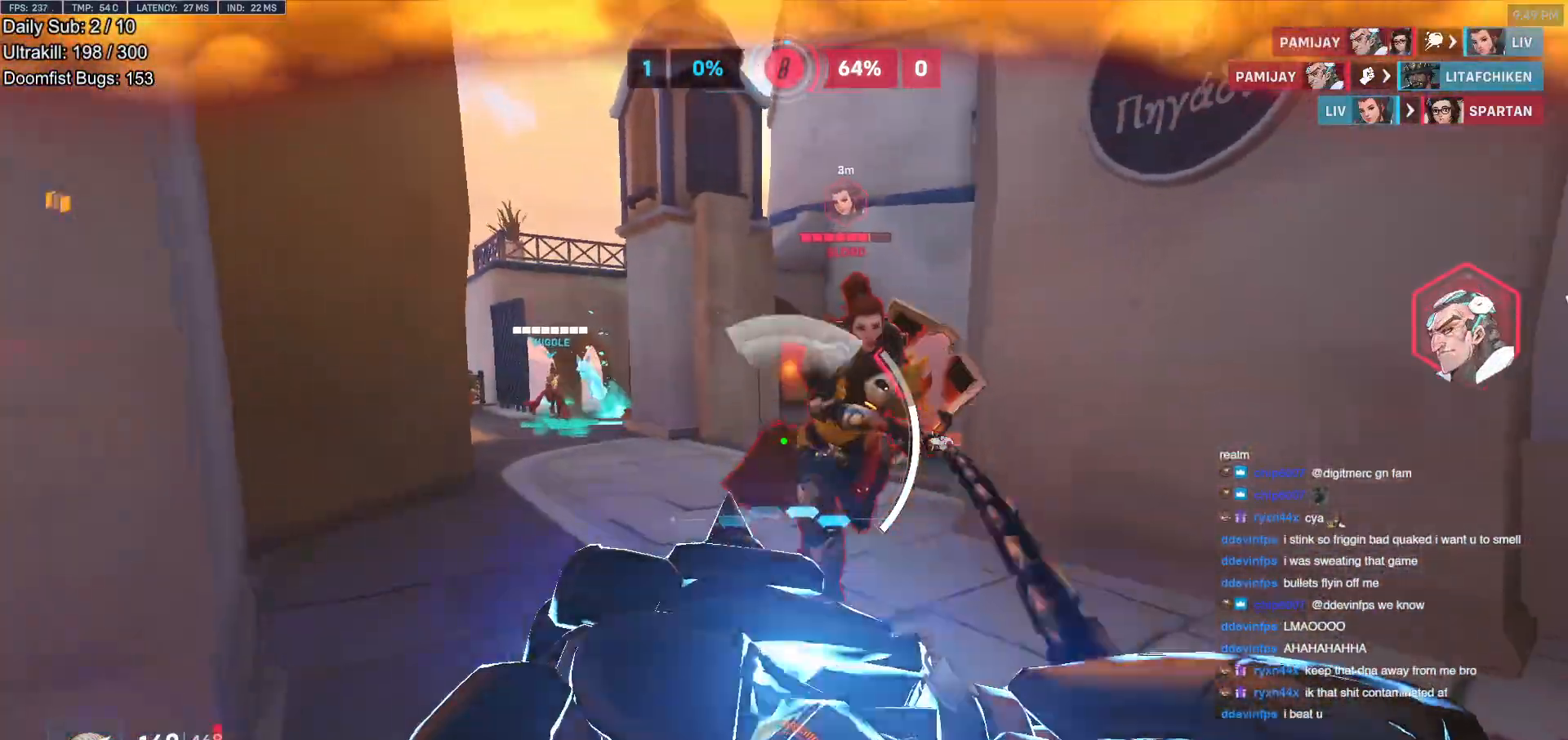
{"keys": ["w"], "mouse": [], "events": [[133, "d", "down"], [217, "s", "up"], [317, "w", "down"], [367, "d", "up"]]}
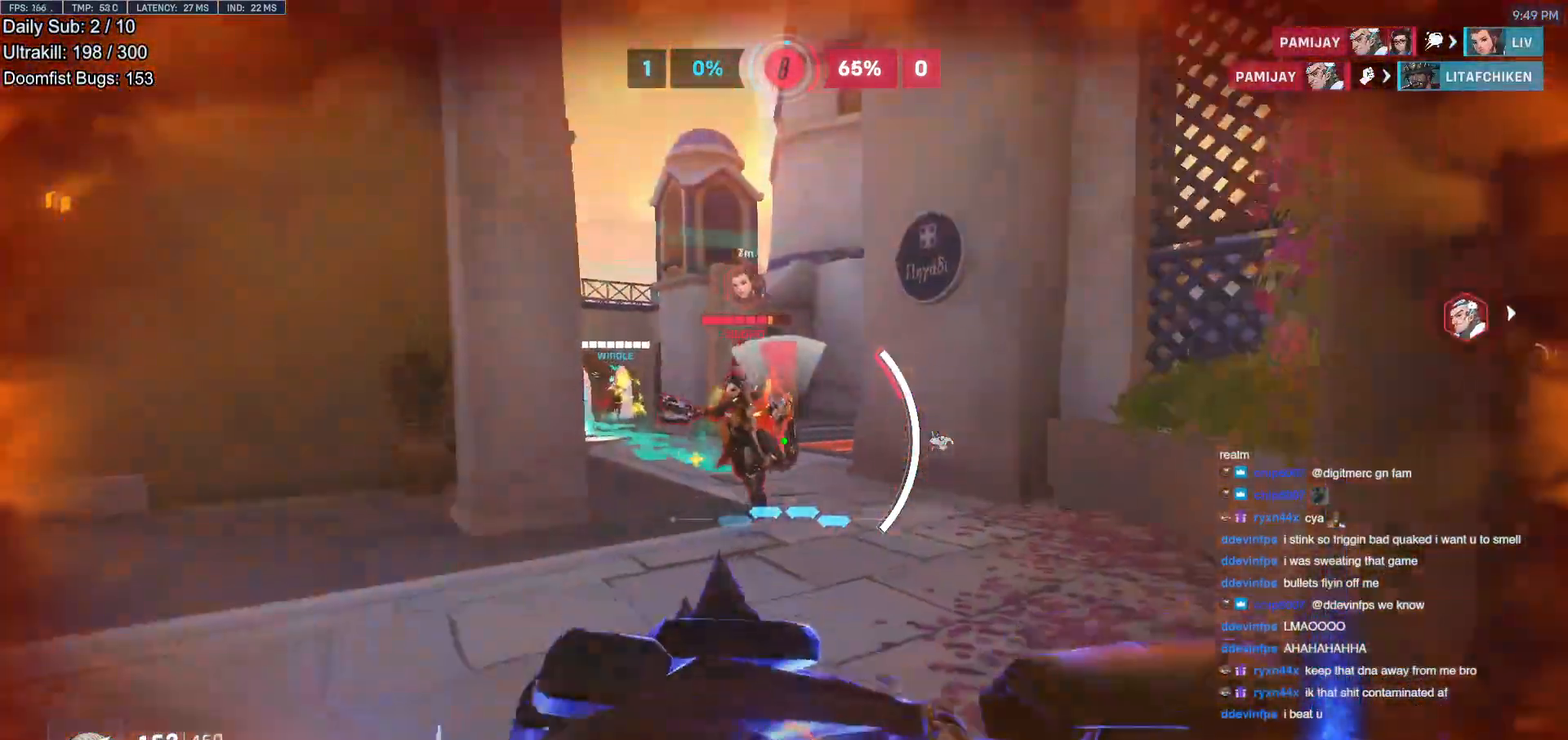
{"keys": ["w"], "mouse": ["right"], "events": [[100, "shift", "down"], [183, "shift", "up"], [283, "mouse_left", "down"], [383, "mouse_right", "down"], [467, "mouse_left", "up"]]}
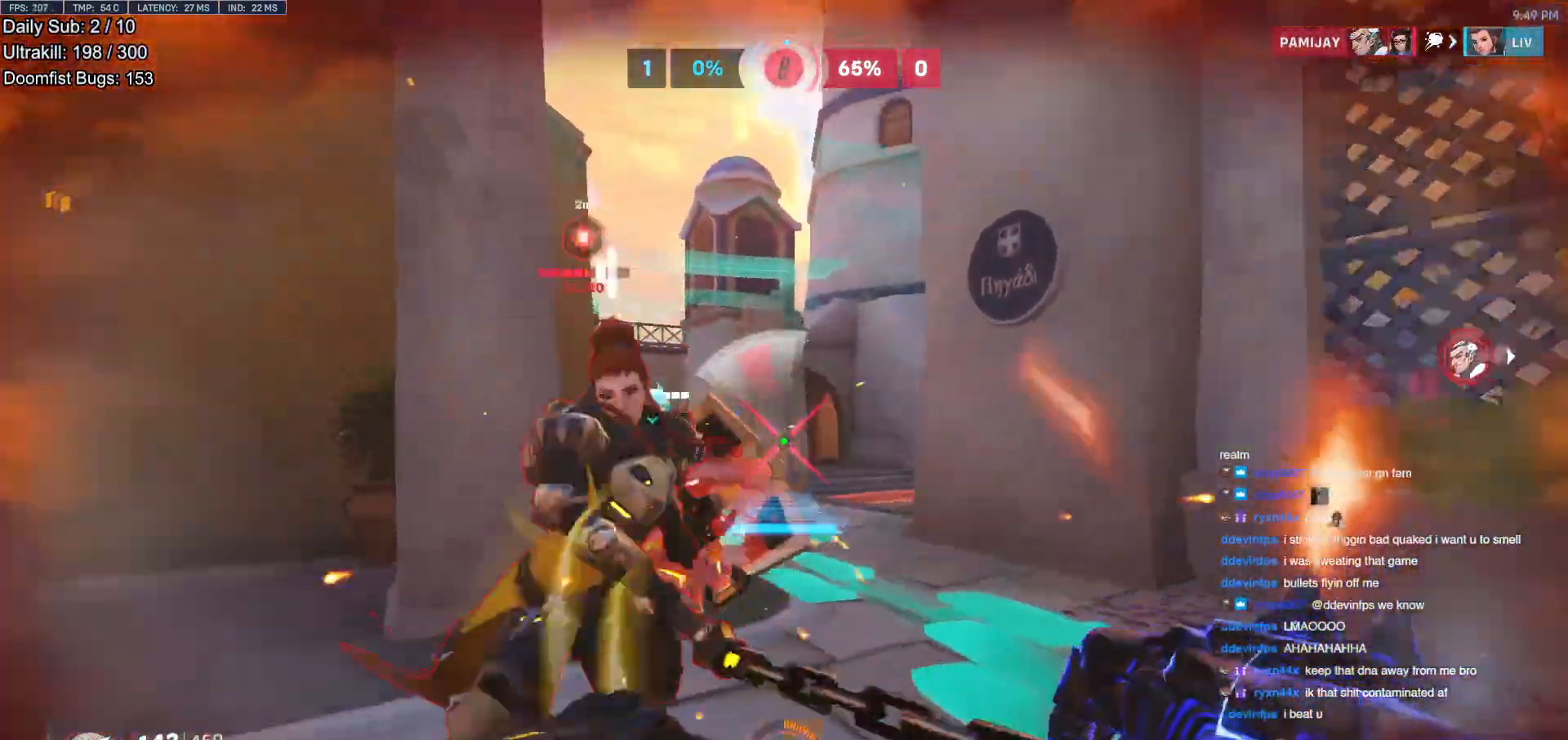
{"keys": ["w"], "mouse": ["left"], "events": [[17, "a", "down"], [117, "mouse_right", "up"], [200, "a", "up"], [484, "mouse_left", "down"]]}
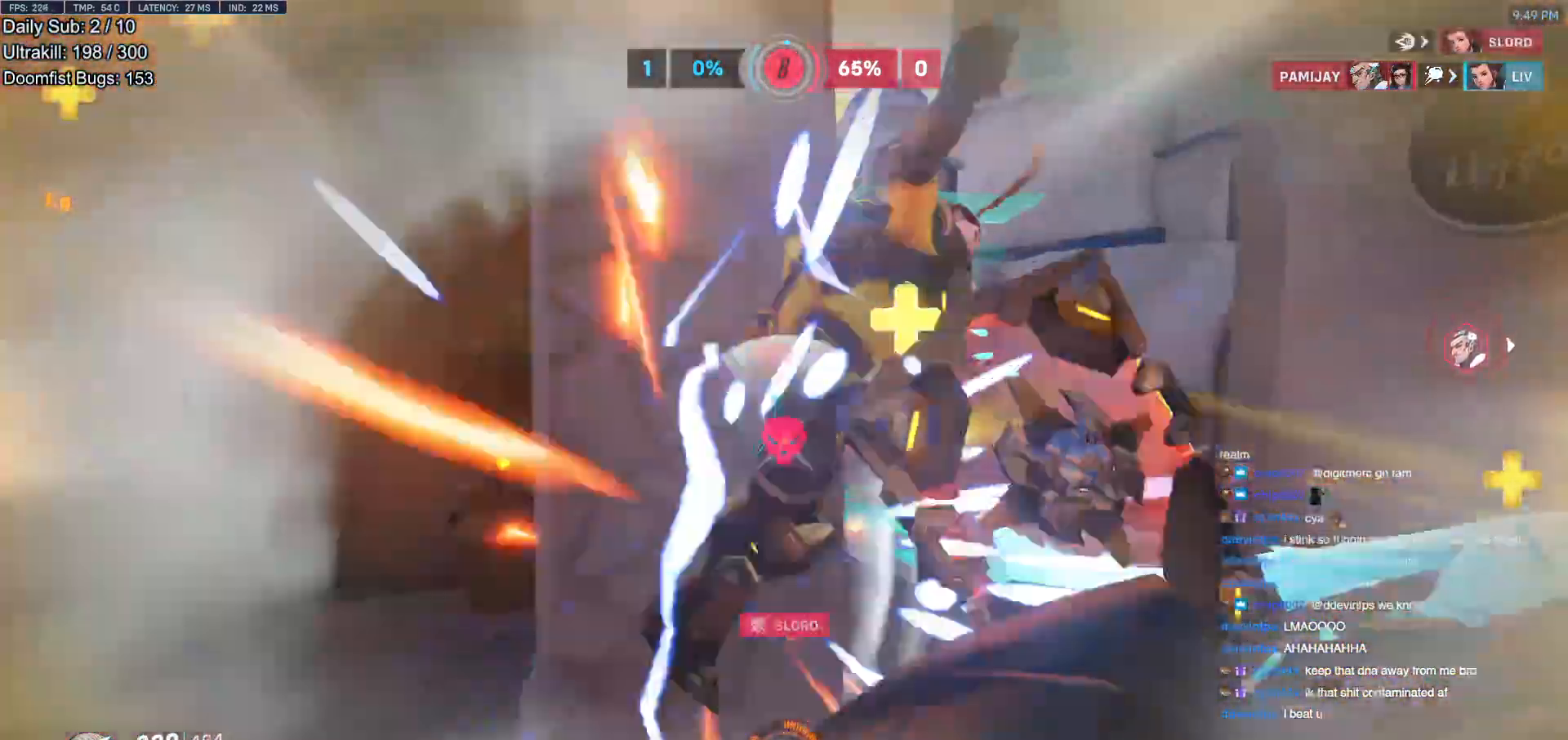
{"keys": ["w"], "mouse": [], "events": [[33, "melee", "down"], [133, "d", "down"], [133, "melee", "up"], [133, "mouse_left", "up"], [367, "d", "up"]]}
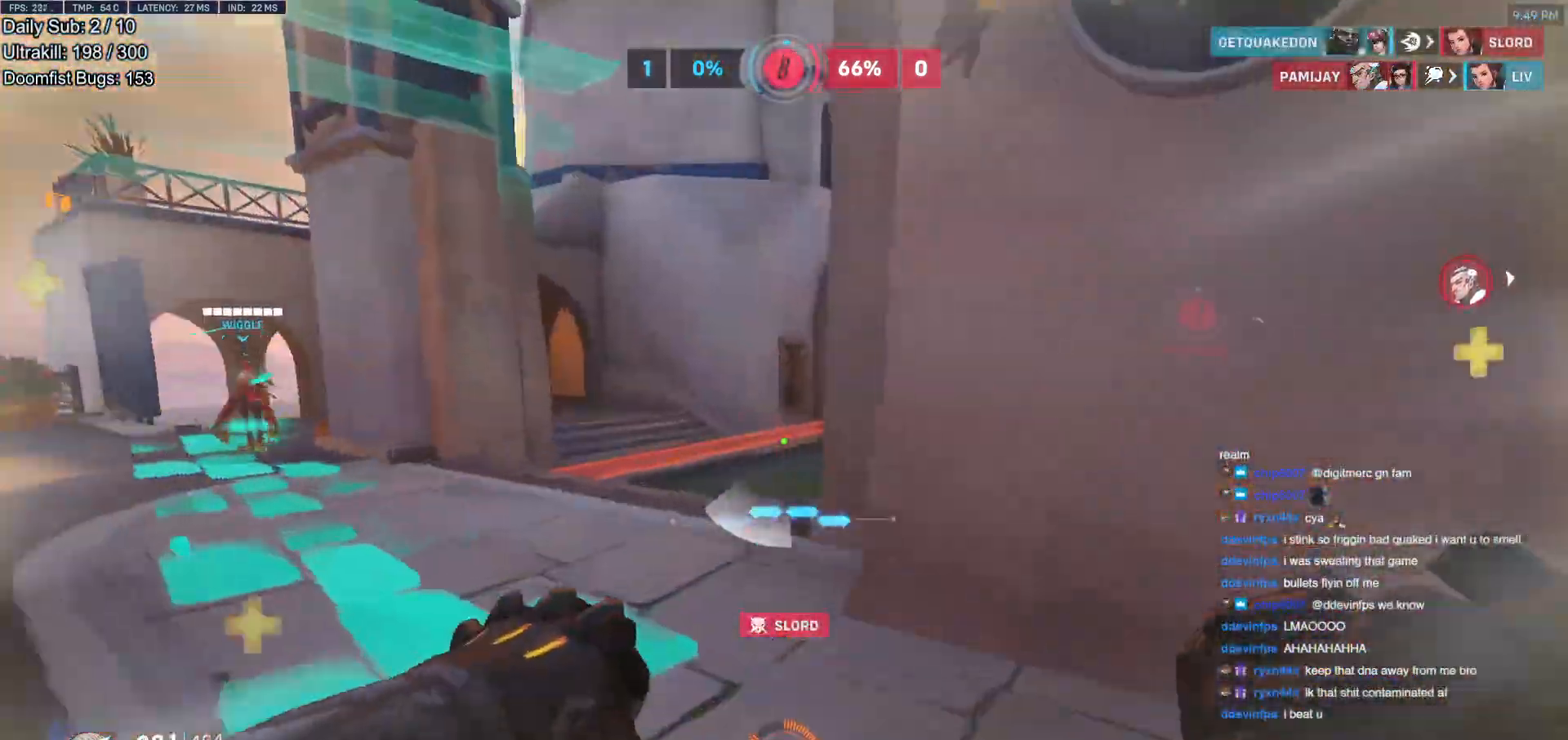
{"keys": ["a", "w"], "mouse": [], "events": [[217, "a", "down"]]}
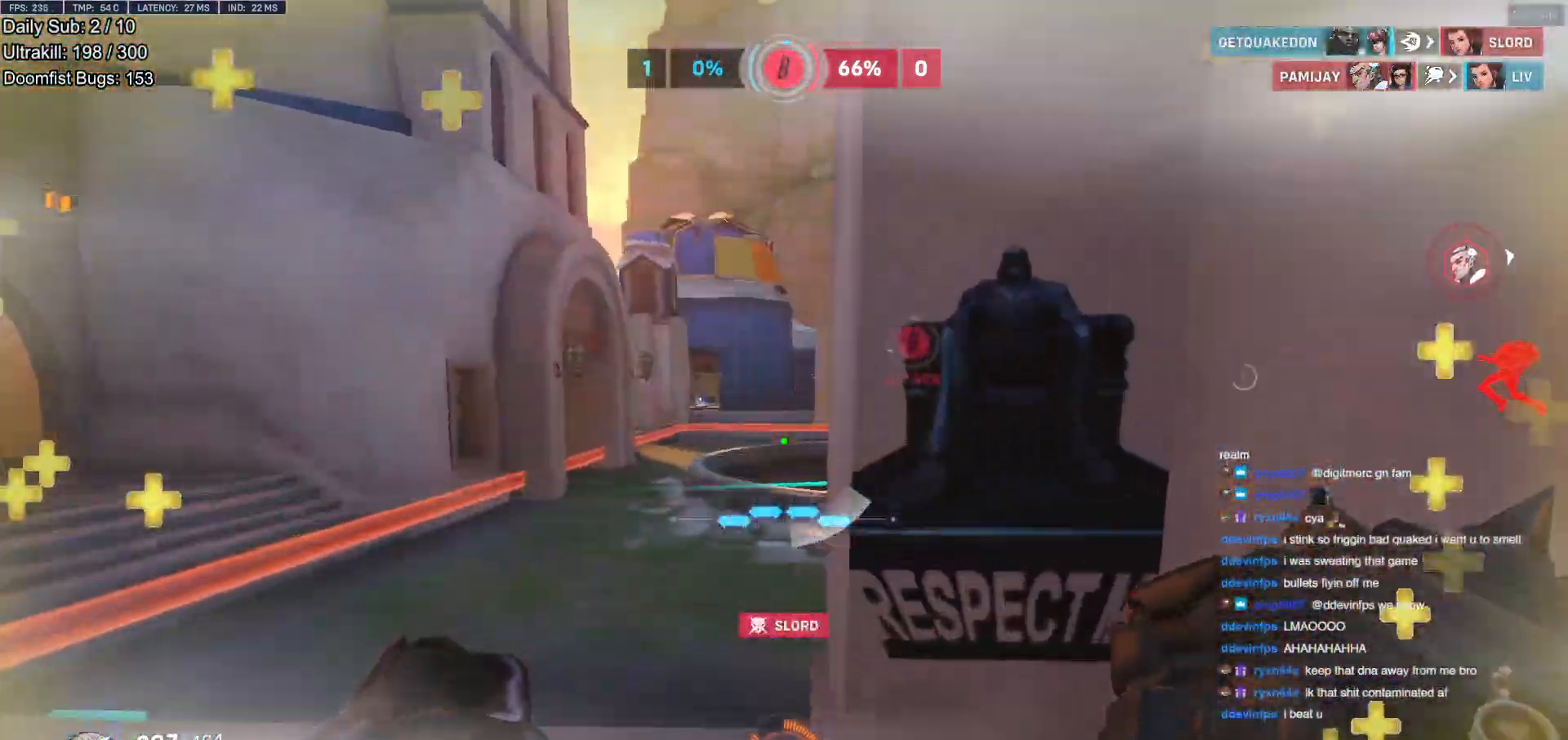
{"keys": ["a", "w"], "mouse": [], "events": [[183, "space", "down"], [267, "space", "up"]]}
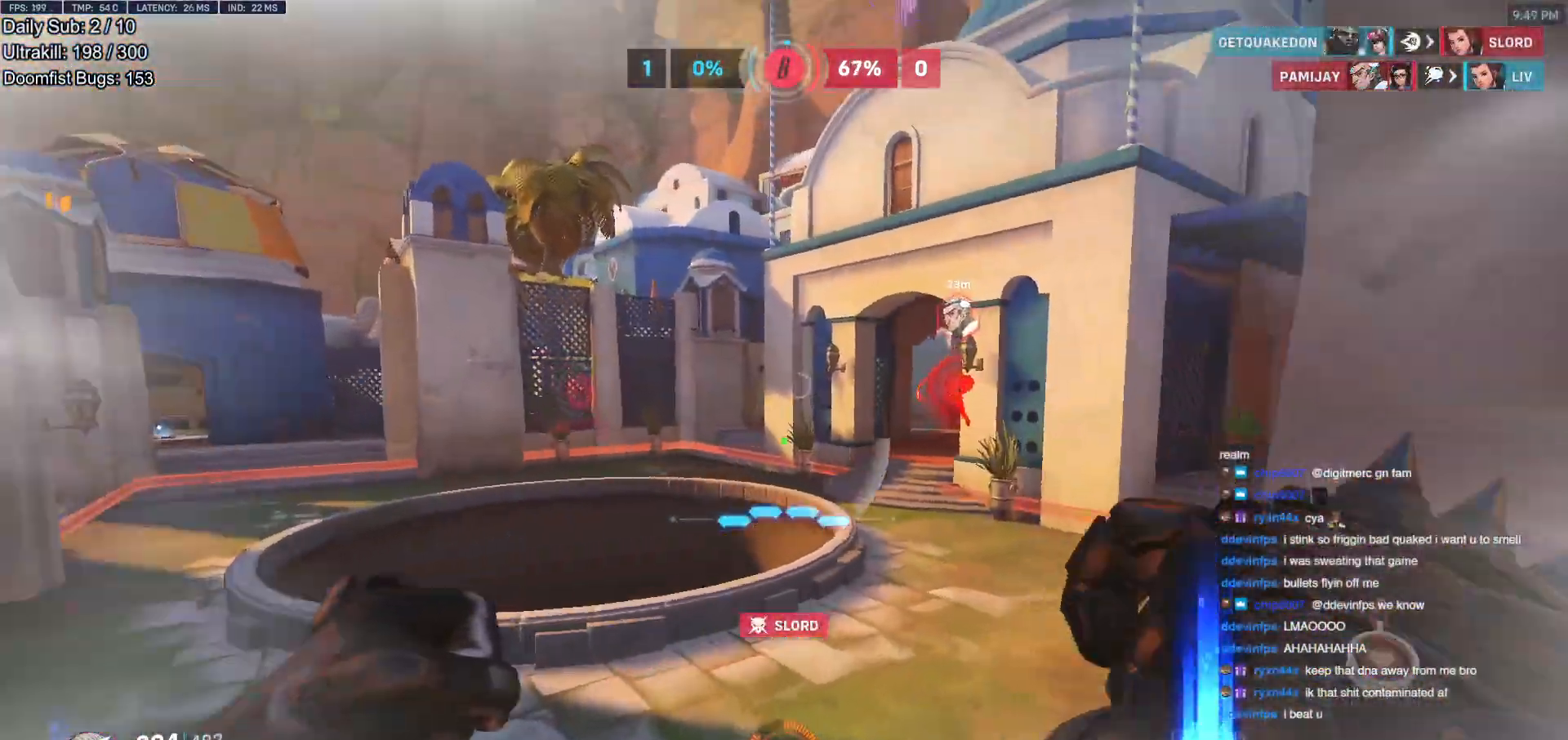
{"keys": ["a", "w"], "mouse": [], "events": [[150, "mouse_left", "down"], [284, "mouse_left", "up"]]}
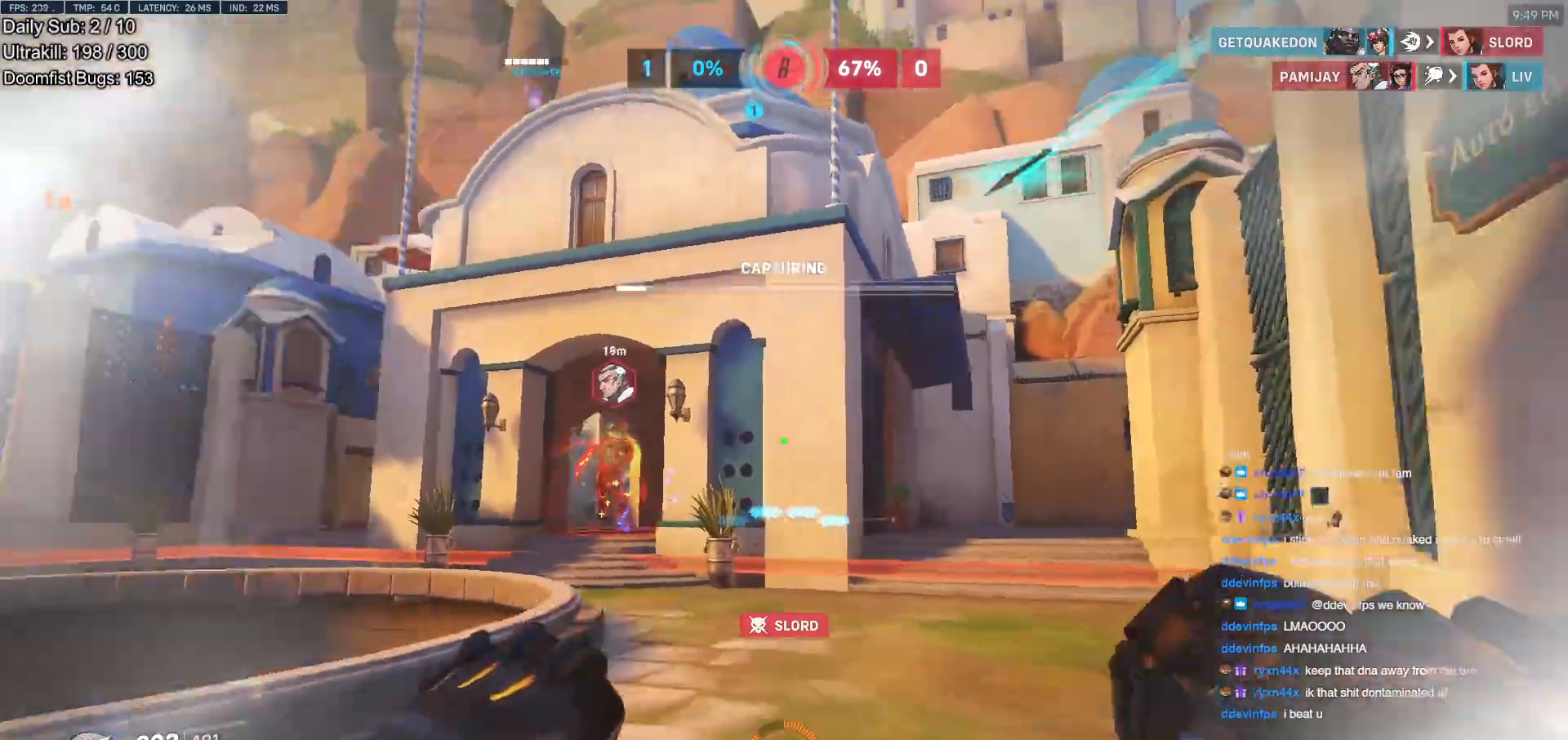
{"keys": ["s"], "mouse": [], "events": [[167, "a", "up"], [167, "mouse_left", "down"], [200, "e", "down"], [300, "e", "up"], [300, "w", "up"], [350, "mouse_left", "up"], [450, "s", "down"]]}
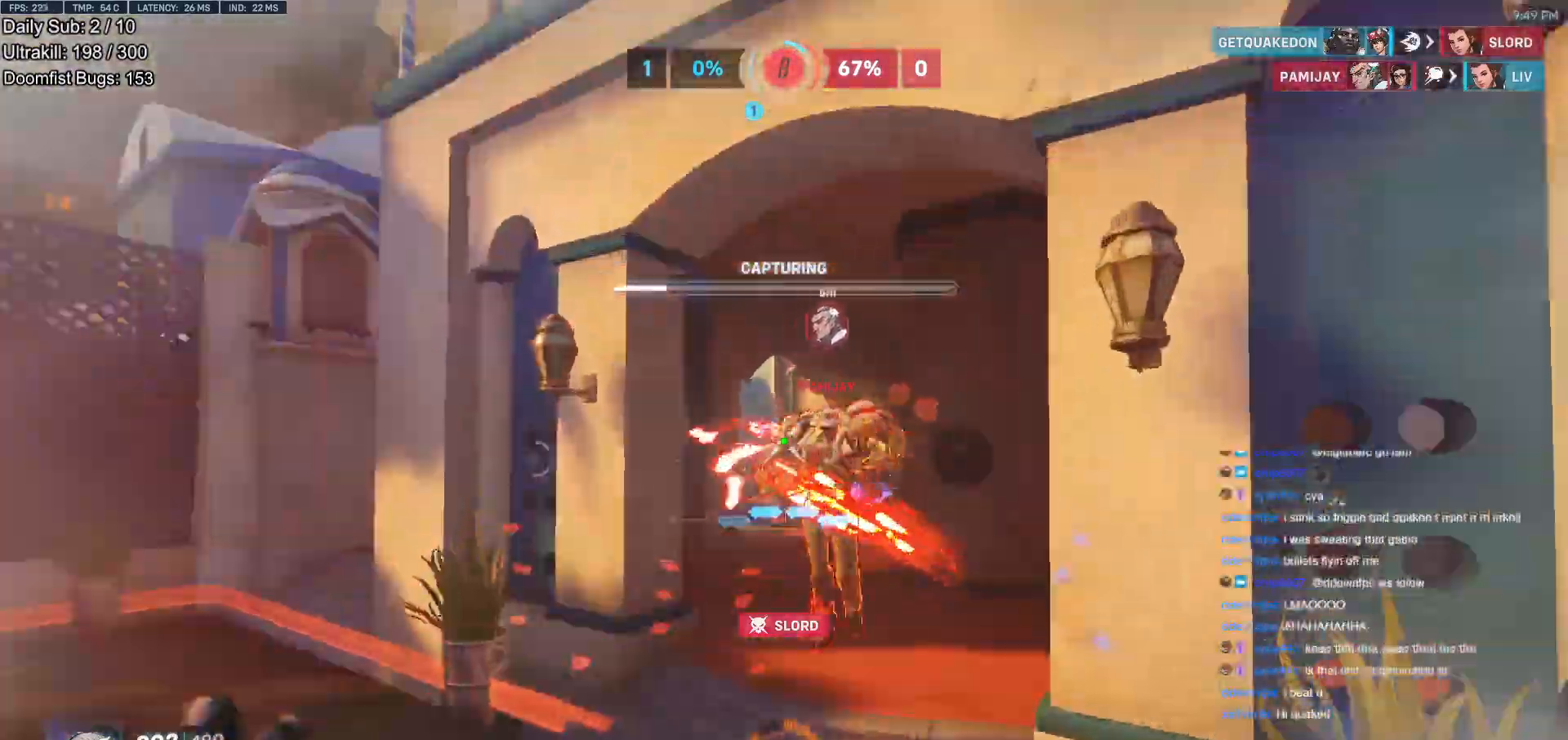
{"keys": ["d", "w"], "mouse": [], "events": [[167, "s", "up"], [267, "s", "down"], [317, "s", "up"], [417, "d", "down"], [451, "w", "down"]]}
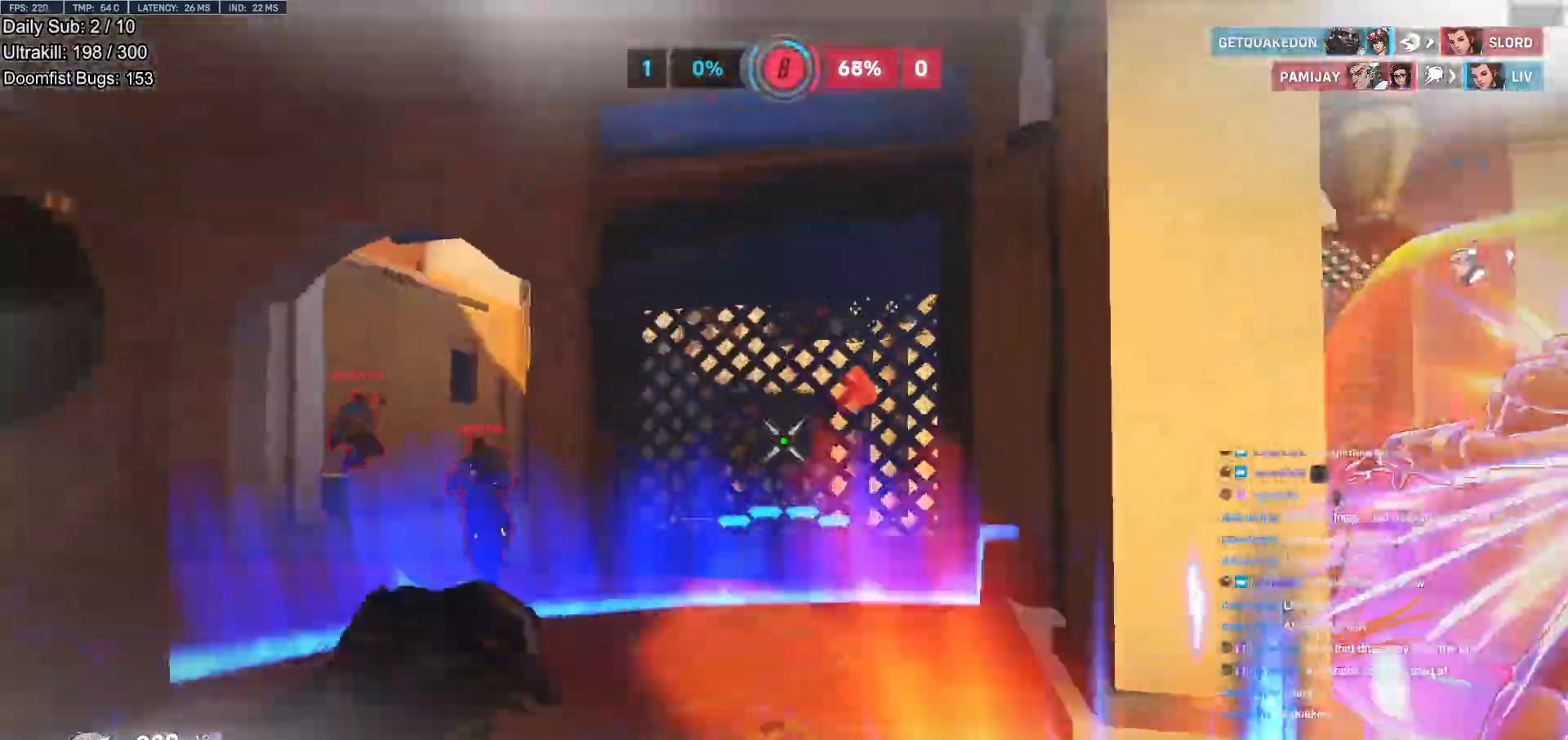
{"keys": ["d", "w"], "mouse": [], "events": [[50, "d", "up"], [100, "d", "down"], [200, "mouse_left", "down"], [384, "mouse_left", "up"]]}
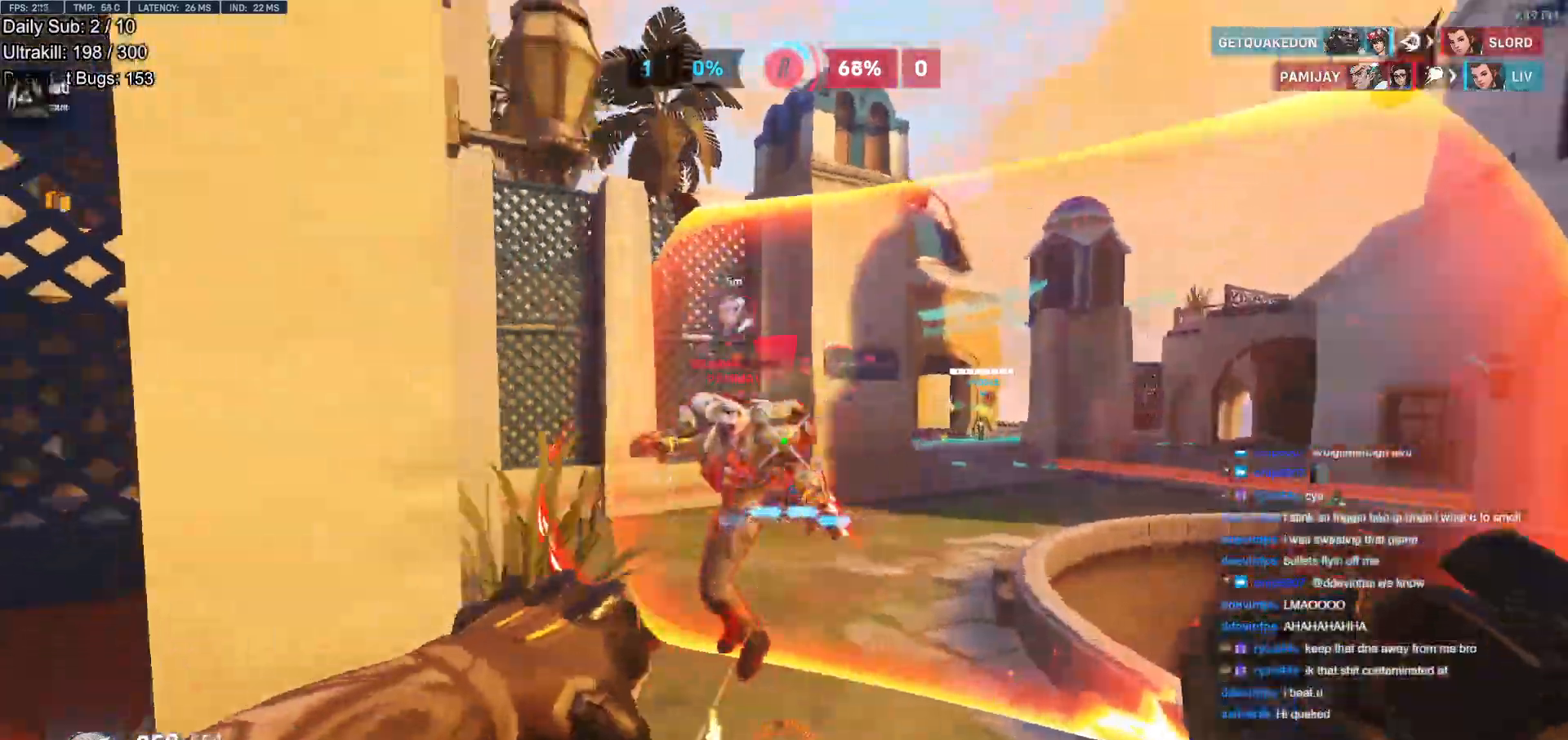
{"keys": ["w"], "mouse": [], "events": [[67, "mouse_left", "down"], [201, "d", "up"], [201, "mouse_left", "up"], [251, "space", "down"], [401, "space", "up"]]}
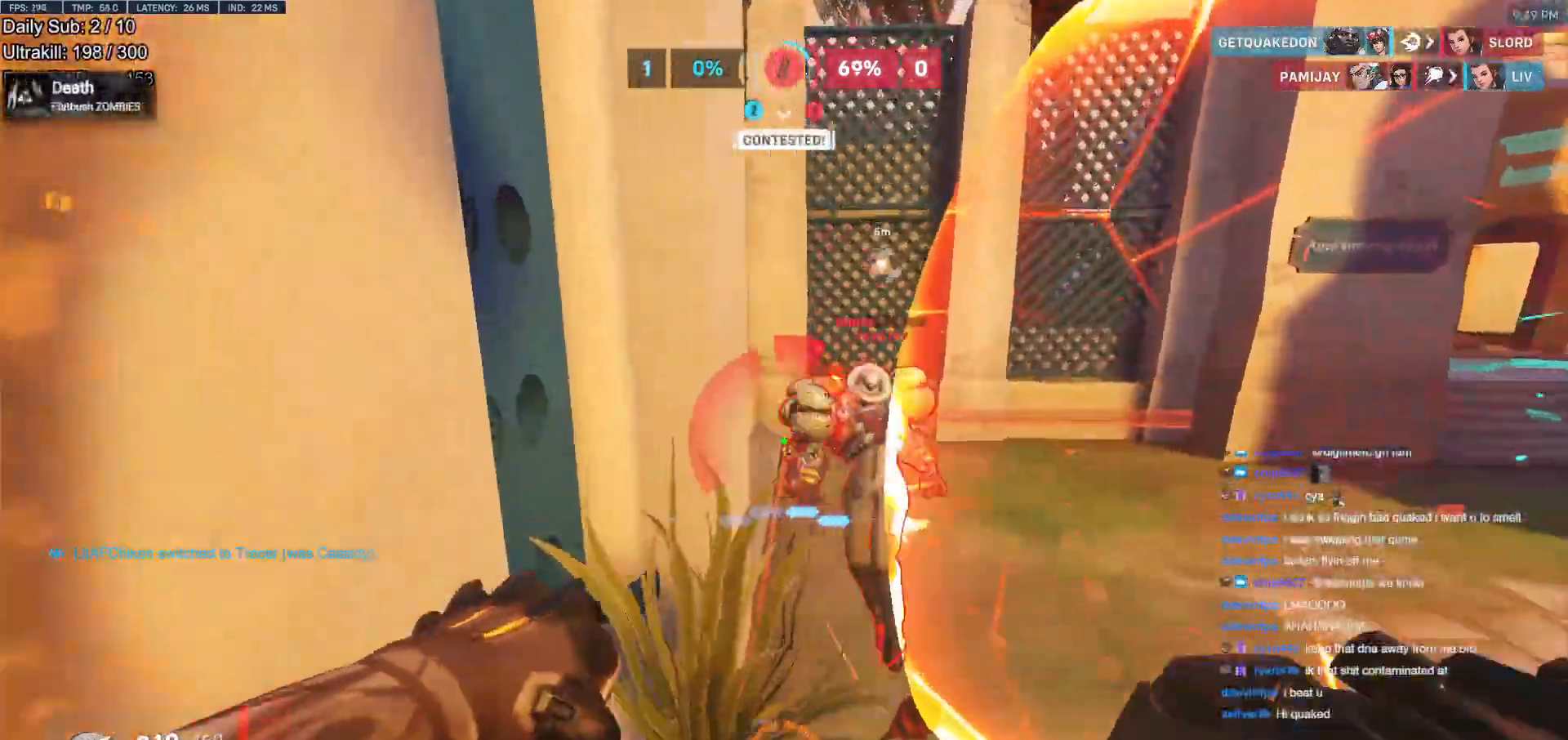
{"keys": ["w"], "mouse": ["right"], "events": [[83, "d", "down"], [367, "mouse_left", "down"], [417, "mouse_right", "down"], [500, "d", "up"], [500, "mouse_left", "up"]]}
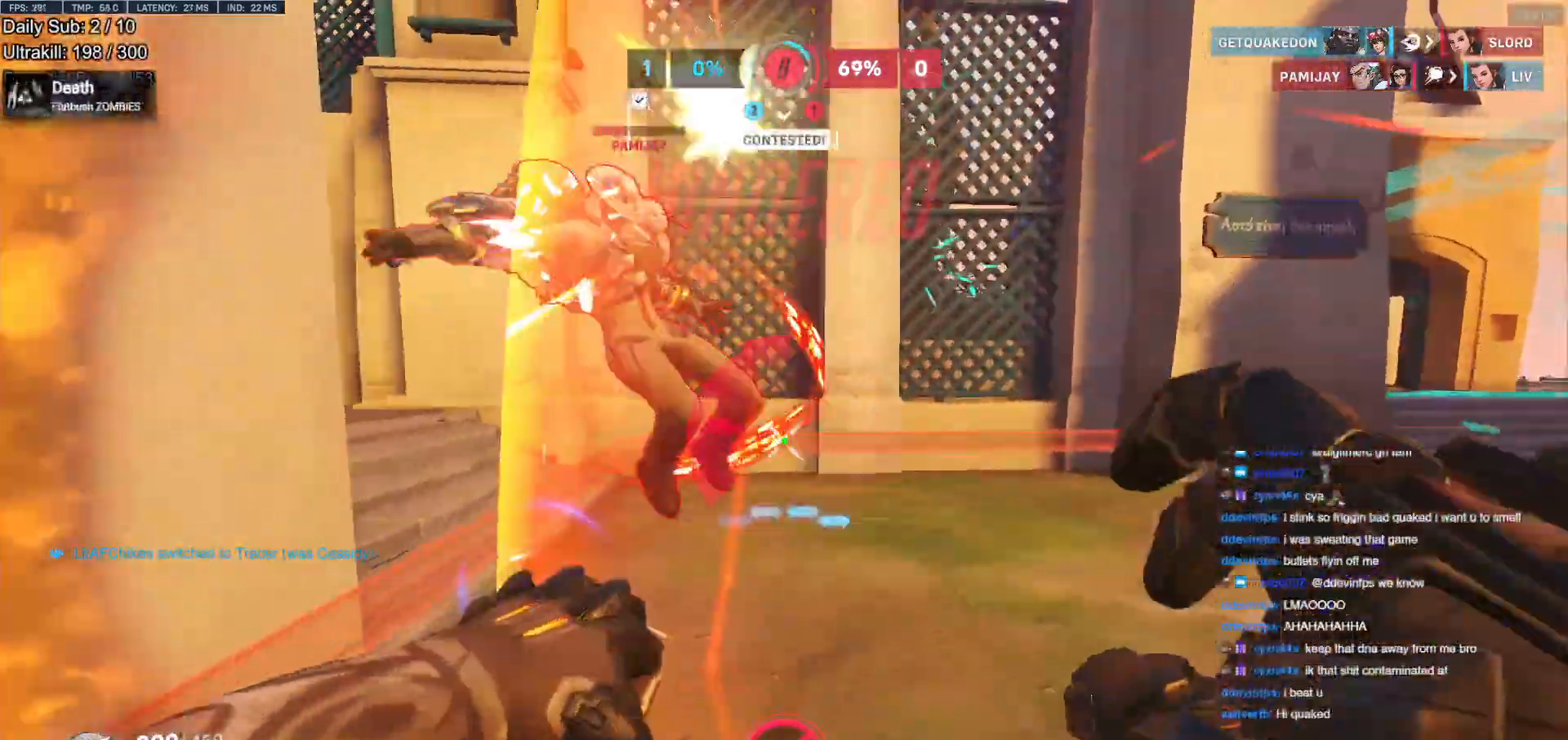
{"keys": ["d", "melee"], "mouse": ["left"], "events": [[100, "mouse_right", "up"], [384, "mouse_left", "down"], [417, "d", "down"], [417, "melee", "down"], [467, "w", "up"]]}
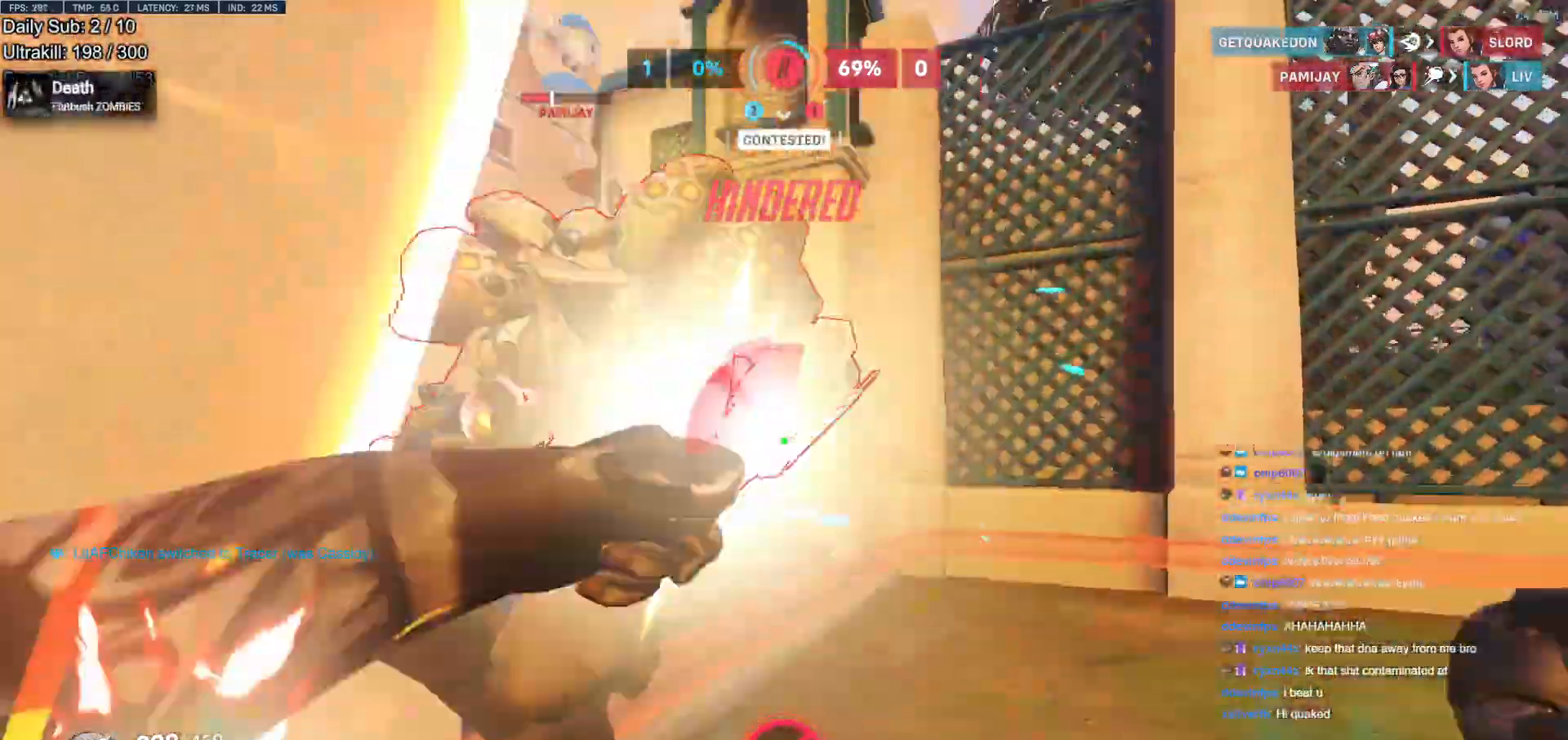
{"keys": ["a", "s"], "mouse": [], "events": [[17, "melee", "up"], [67, "mouse_left", "up"], [117, "a", "down"], [167, "d", "up"], [300, "s", "down"], [350, "space", "down"], [434, "space", "up"]]}
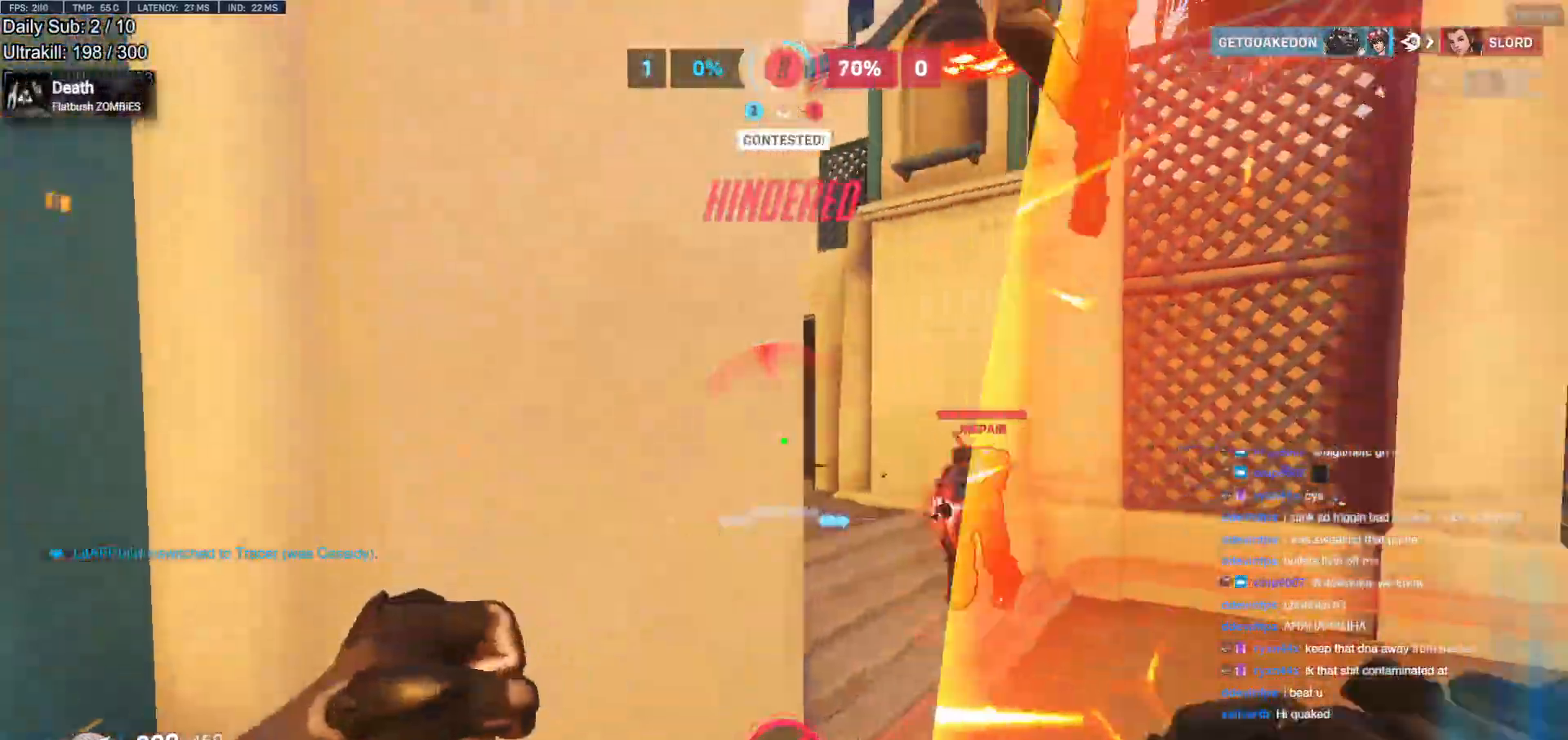
{"keys": ["a", "d"], "mouse": [], "events": [[217, "d", "down"], [267, "a", "up"], [417, "s", "up"], [451, "a", "down"]]}
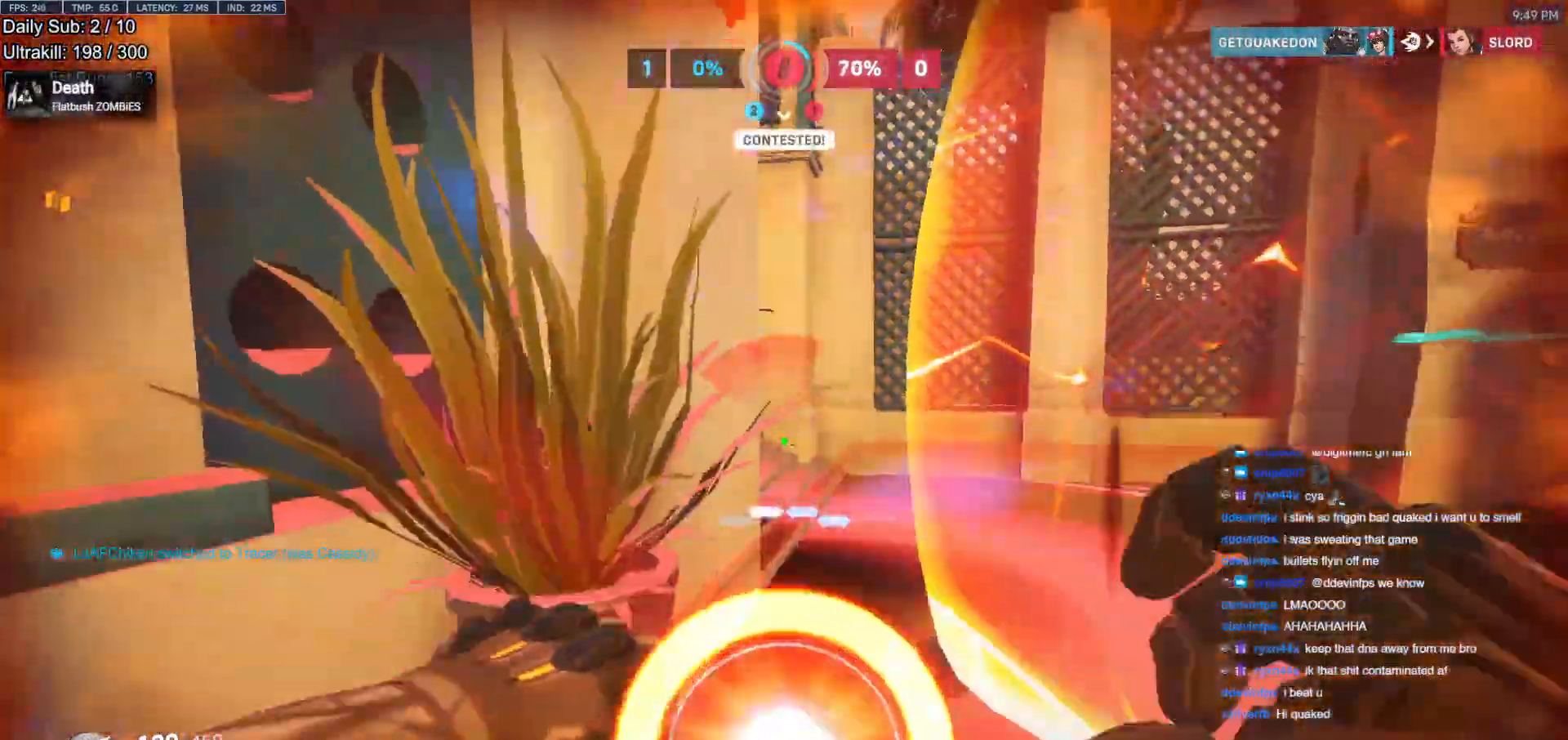
{"keys": [], "mouse": [], "events": [[50, "d", "up"], [50, "w", "down"], [150, "shift", "down"], [183, "w", "up"], [233, "a", "up"], [283, "shift", "up"], [384, "q", "down"], [417, "q", "up"]]}
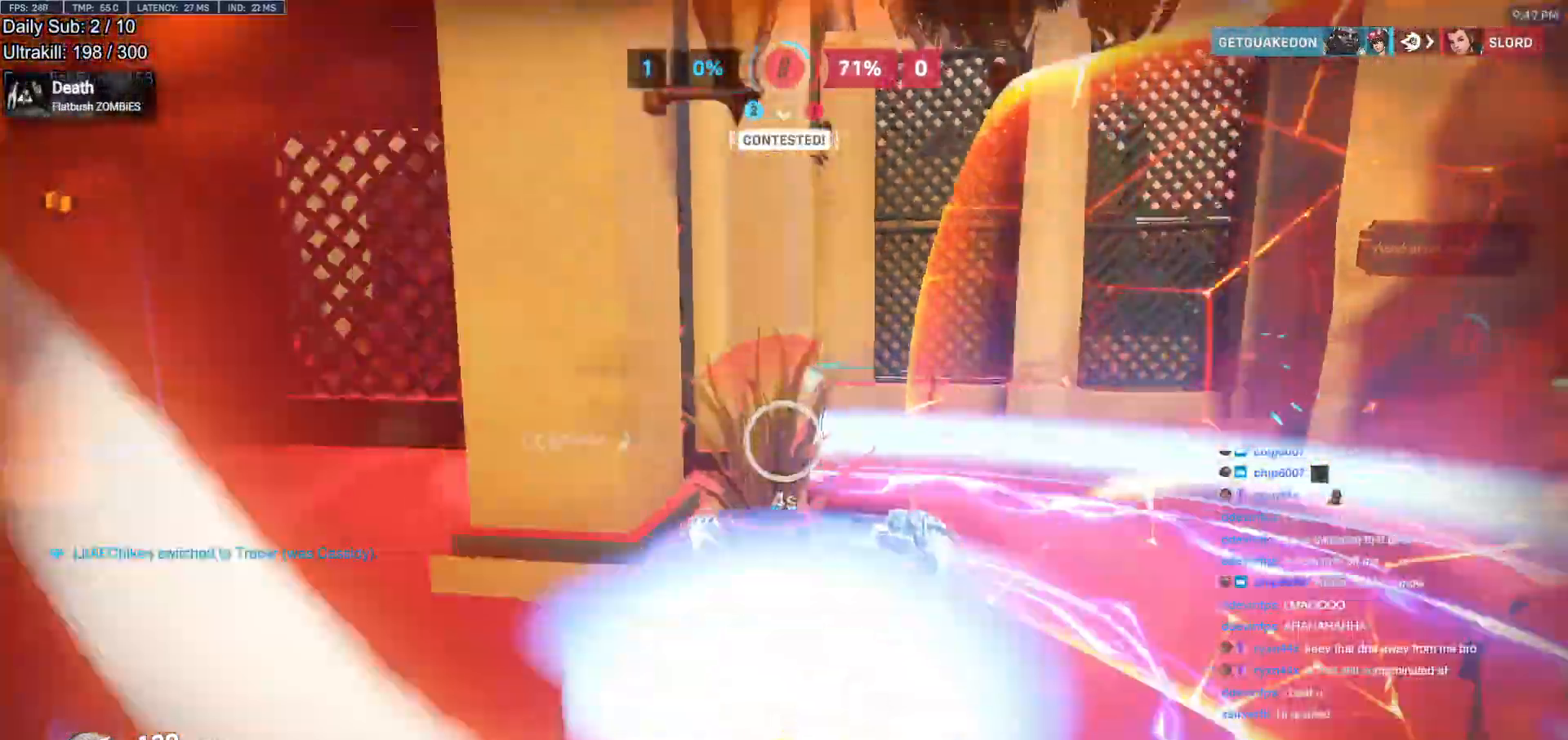
{"keys": ["a", "w"], "mouse": ["right"], "events": [[117, "d", "down"], [167, "w", "down"], [201, "mouse_right", "down"], [351, "a", "down"], [351, "d", "up"]]}
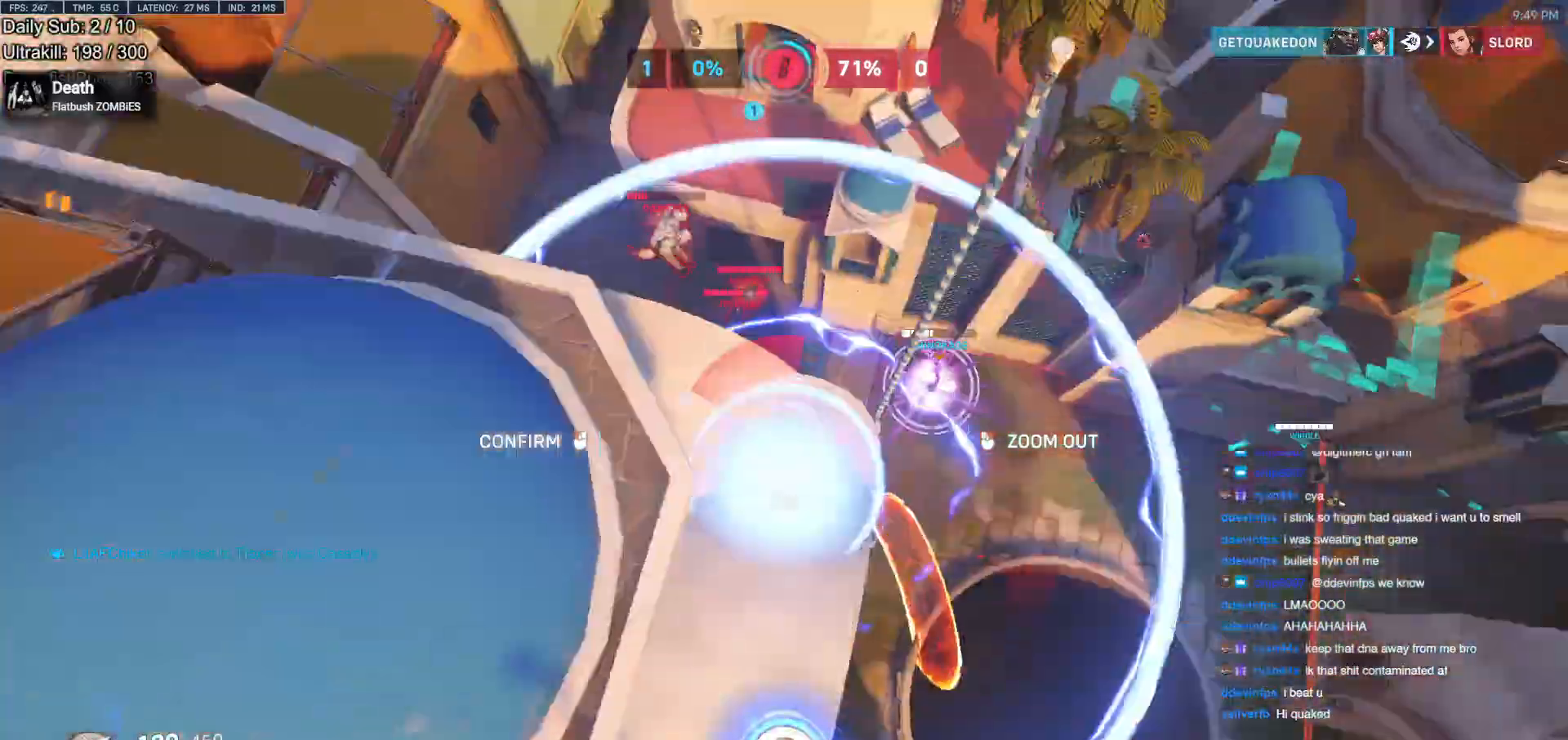
{"keys": [], "mouse": [], "events": [[33, "a", "up"], [133, "mouse_left", "down"], [133, "w", "up"], [167, "mouse_right", "up"], [217, "mouse_left", "up"]]}
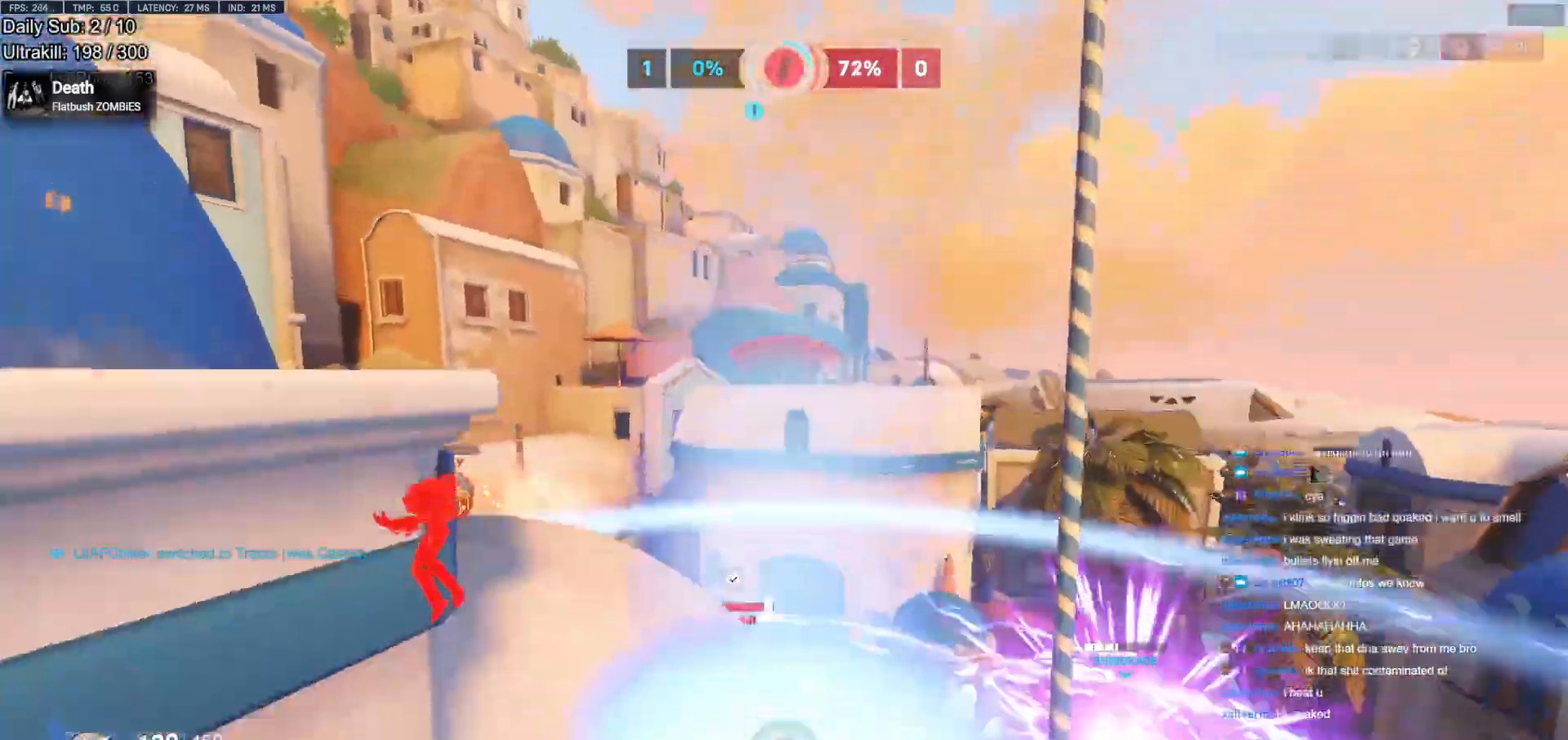
{"keys": ["d"], "mouse": [], "events": [[184, "d", "down"]]}
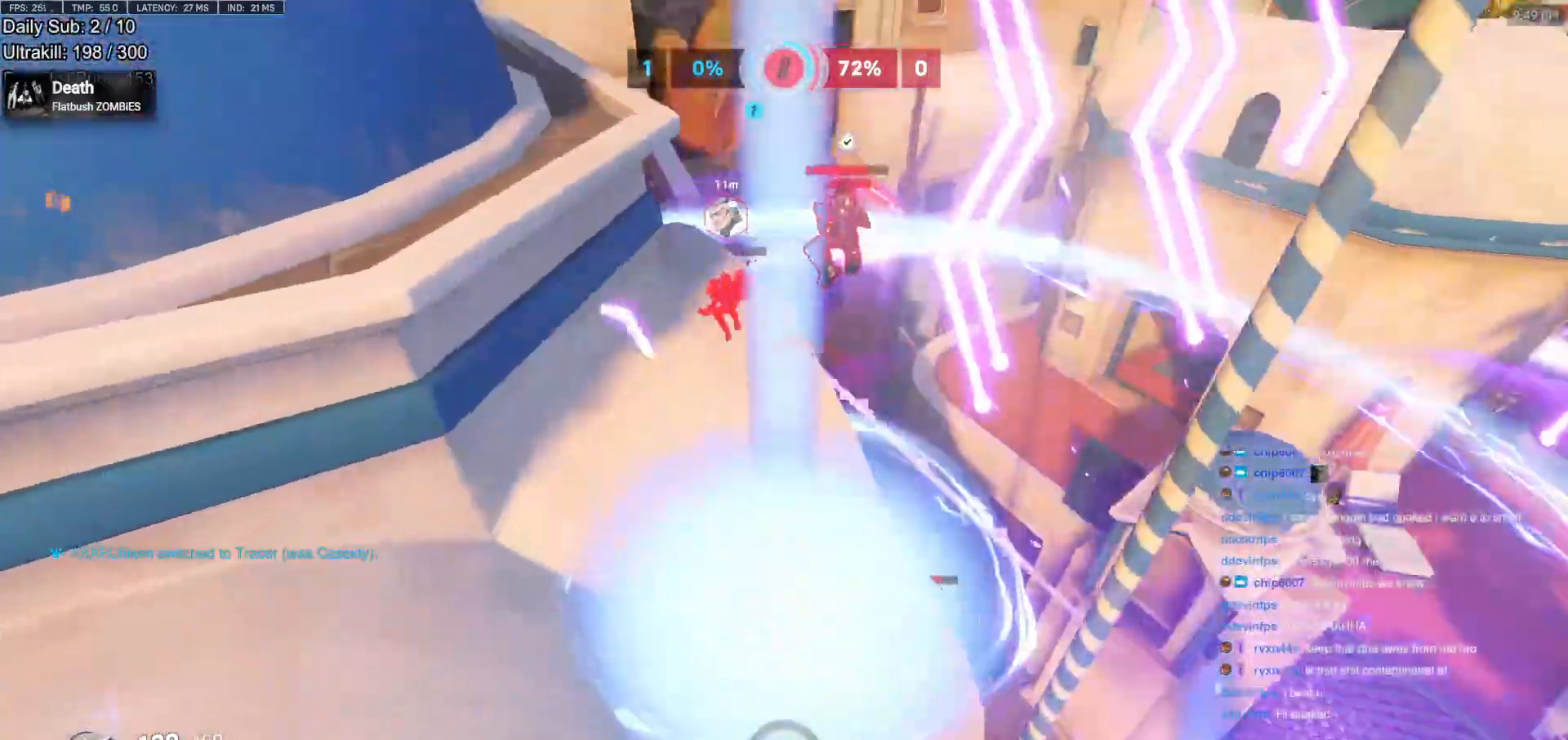
{"keys": ["w"], "mouse": [], "events": [[167, "w", "down"], [417, "d", "up"]]}
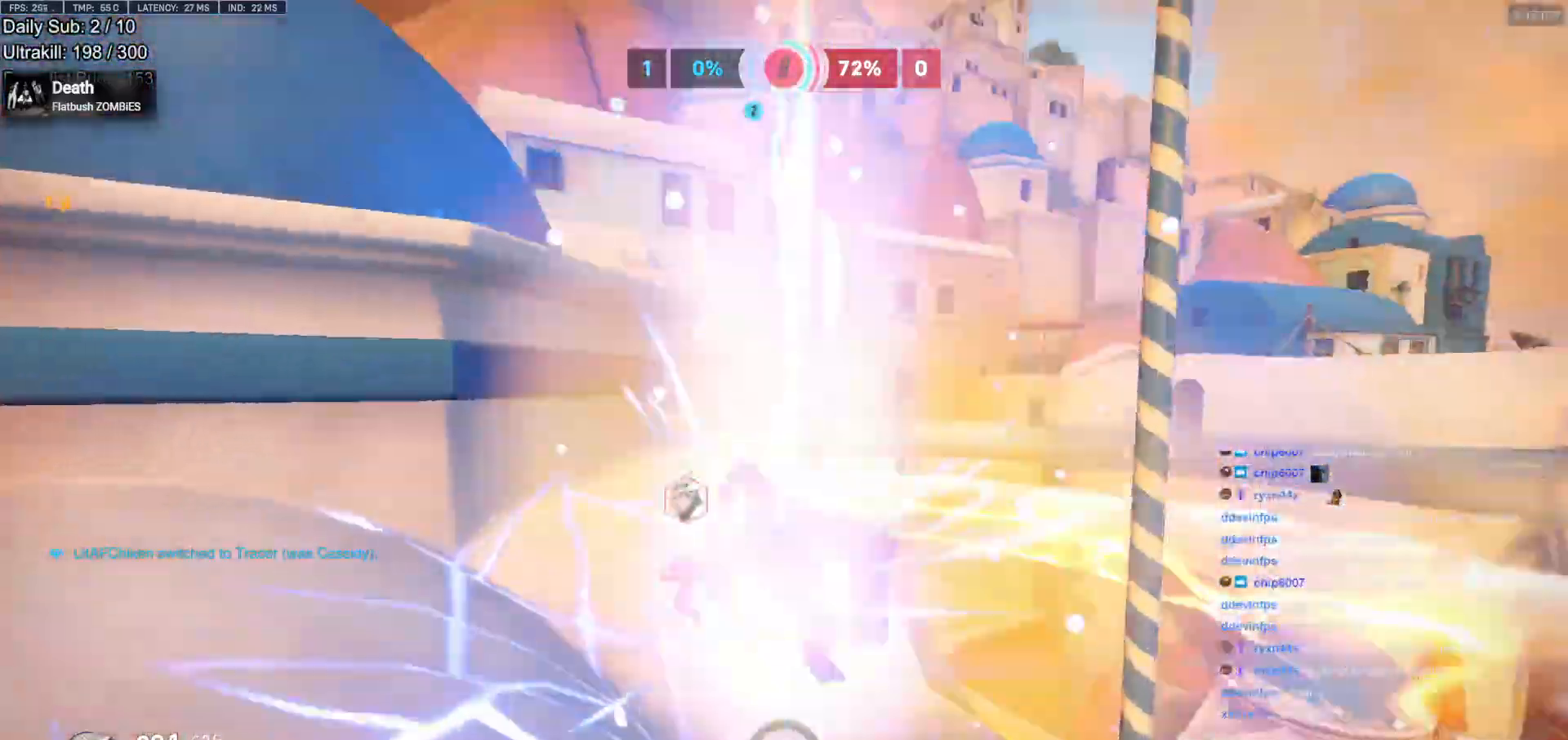
{"keys": ["a", "s"], "mouse": [], "events": [[67, "e", "down"], [317, "e", "up"], [351, "w", "up"], [484, "a", "down"], [484, "s", "down"]]}
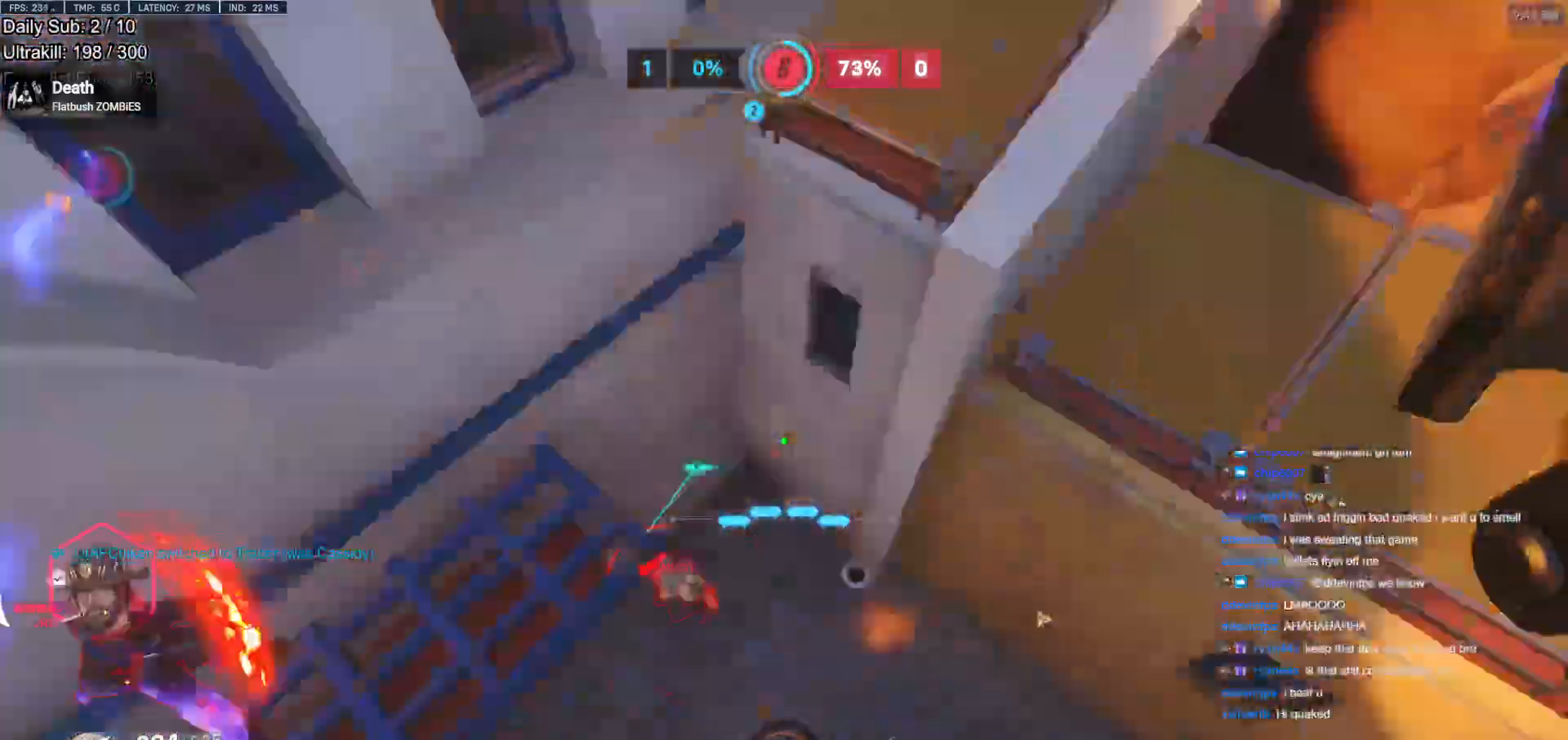
{"keys": ["a"], "mouse": [], "events": [[267, "s", "up"]]}
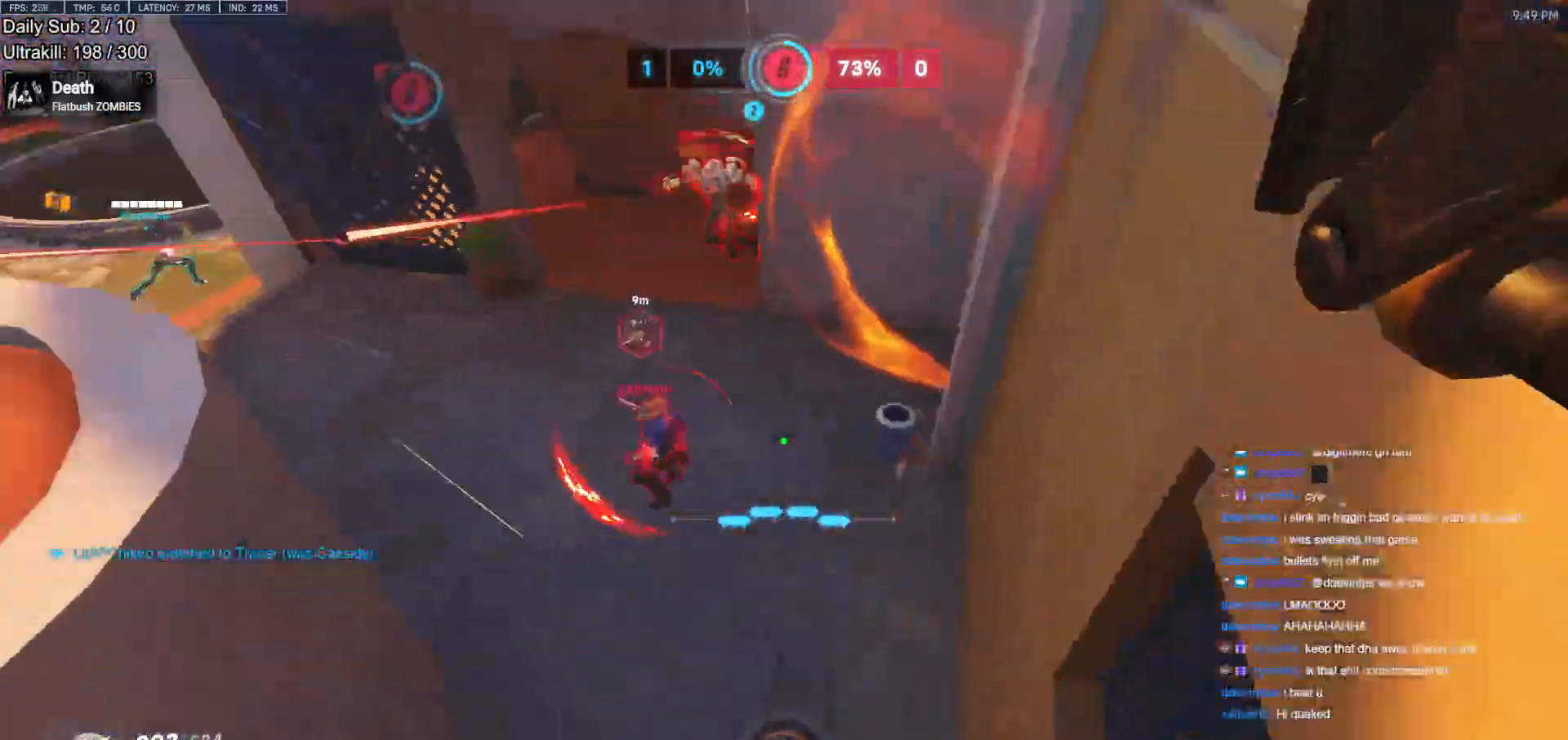
{"keys": ["d", "w"], "mouse": ["right"], "events": [[100, "s", "down"], [184, "a", "up"], [184, "d", "down"], [234, "s", "up"], [467, "mouse_right", "down"], [467, "w", "down"]]}
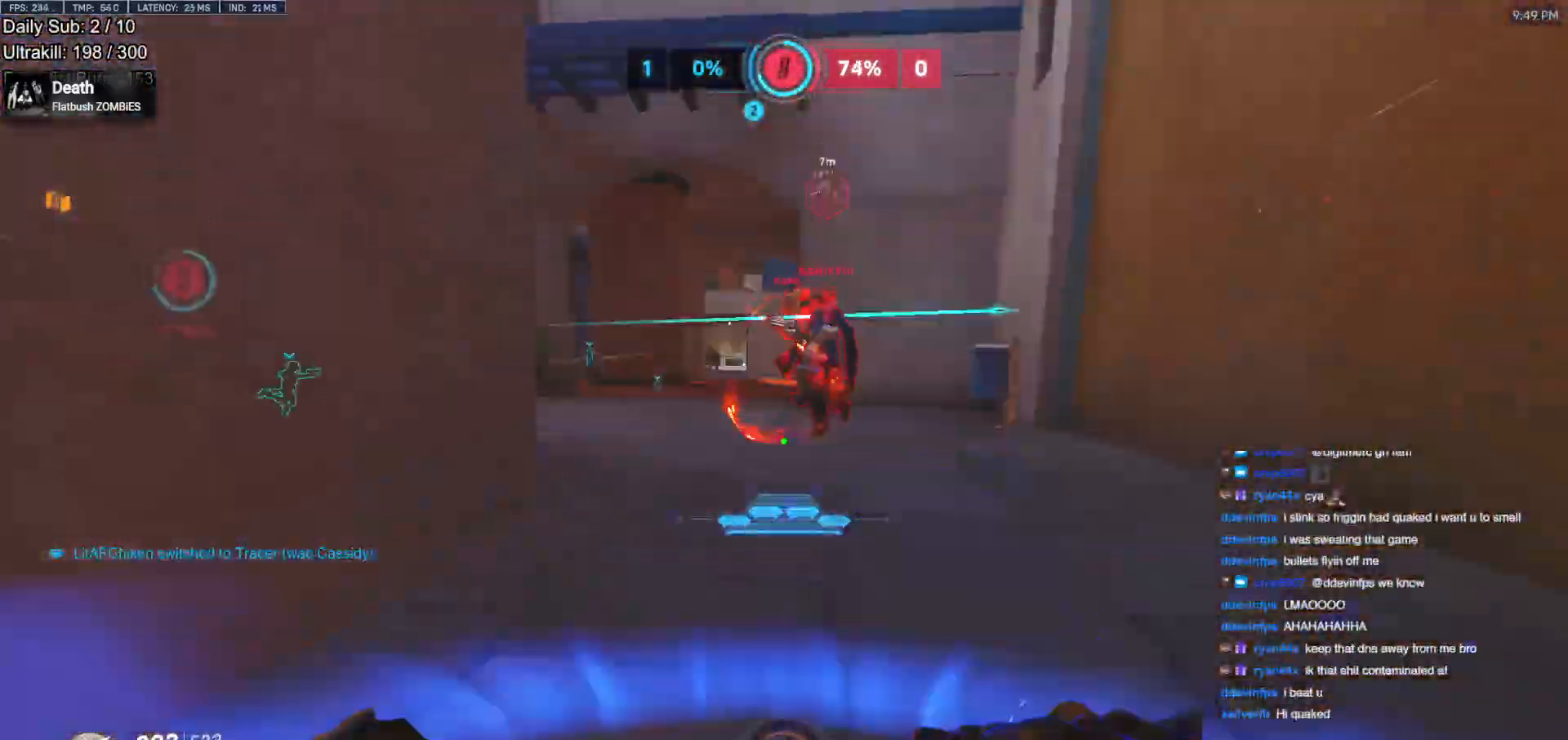
{"keys": ["w"], "mouse": [], "events": [[300, "d", "up"], [300, "mouse_right", "up"]]}
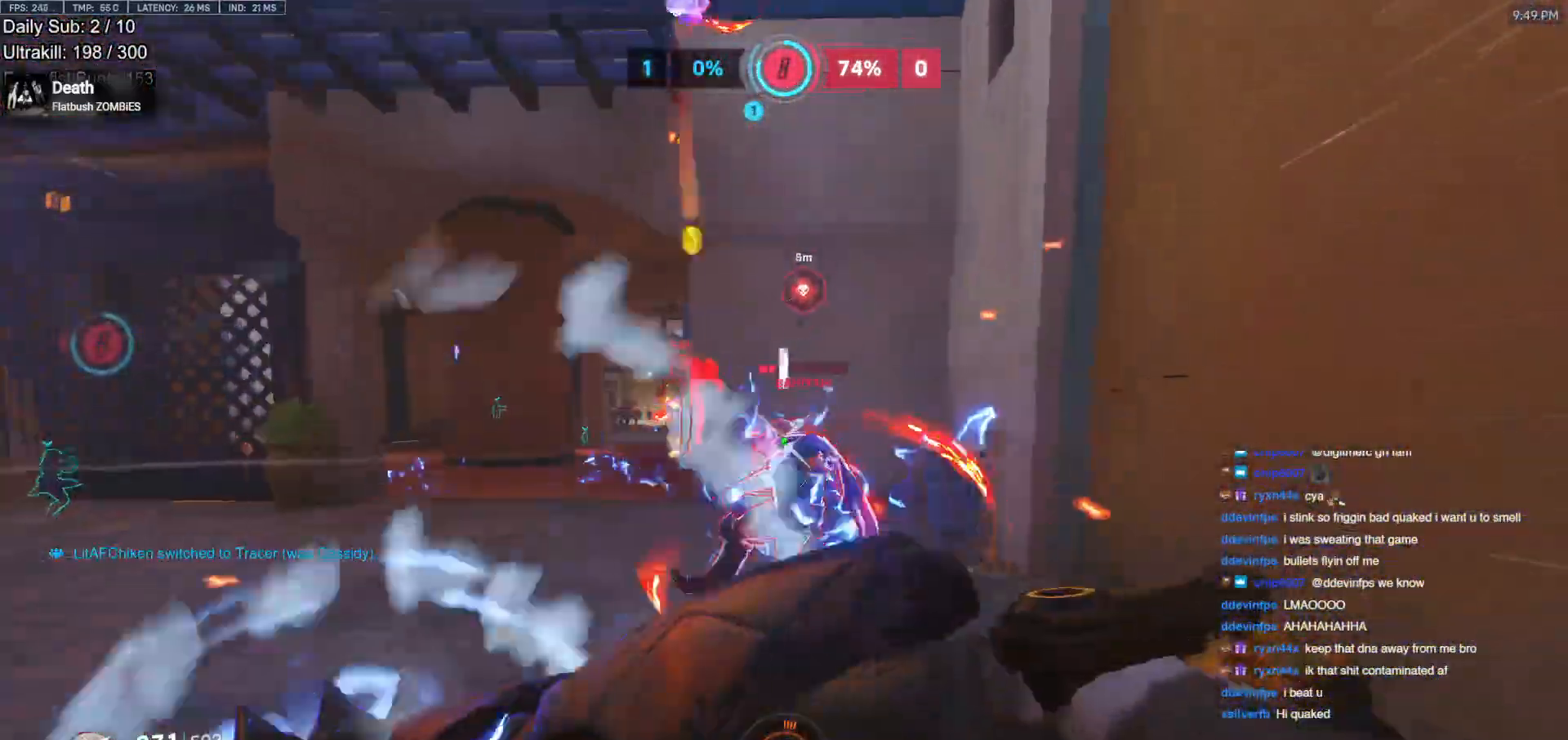
{"keys": ["w"], "mouse": [], "events": [[267, "mouse_left", "down"], [417, "mouse_left", "up"]]}